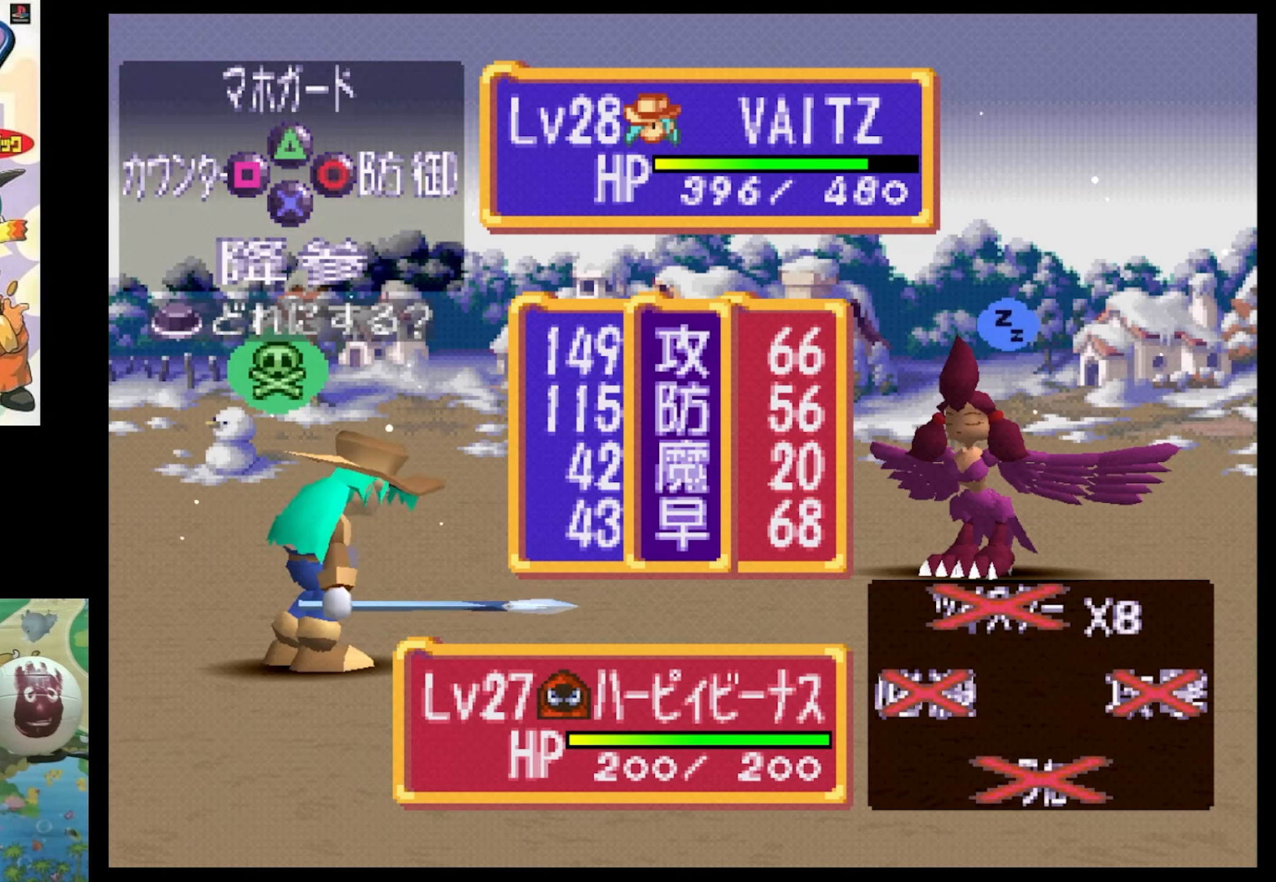
Gameplay with a controller (PlayStation layout); each line is a JSON object with the inputs held at the frame after it. "events" lists button and stick changes between this image and that frame as [ms after this image, input, new state], when the widget could be followed in between. Not read: L3 R3.
{"buttons": [], "events": [[317, "CIRCLE", "down"], [434, "CIRCLE", "up"]]}
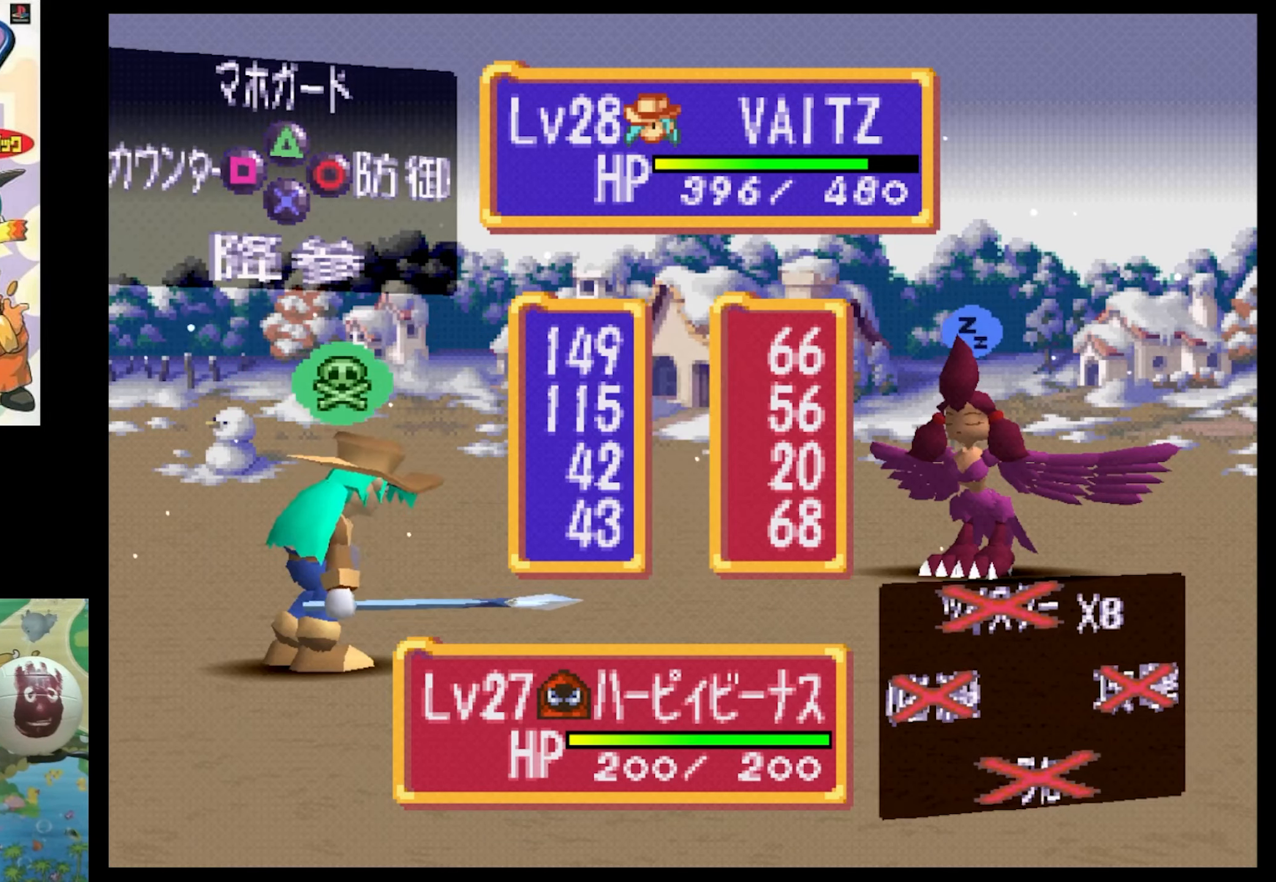
{"buttons": [], "events": [[17, "CIRCLE", "down"], [100, "CIRCLE", "up"], [184, "CIRCLE", "down"], [267, "CIRCLE", "up"], [384, "CIRCLE", "down"], [484, "CIRCLE", "up"]]}
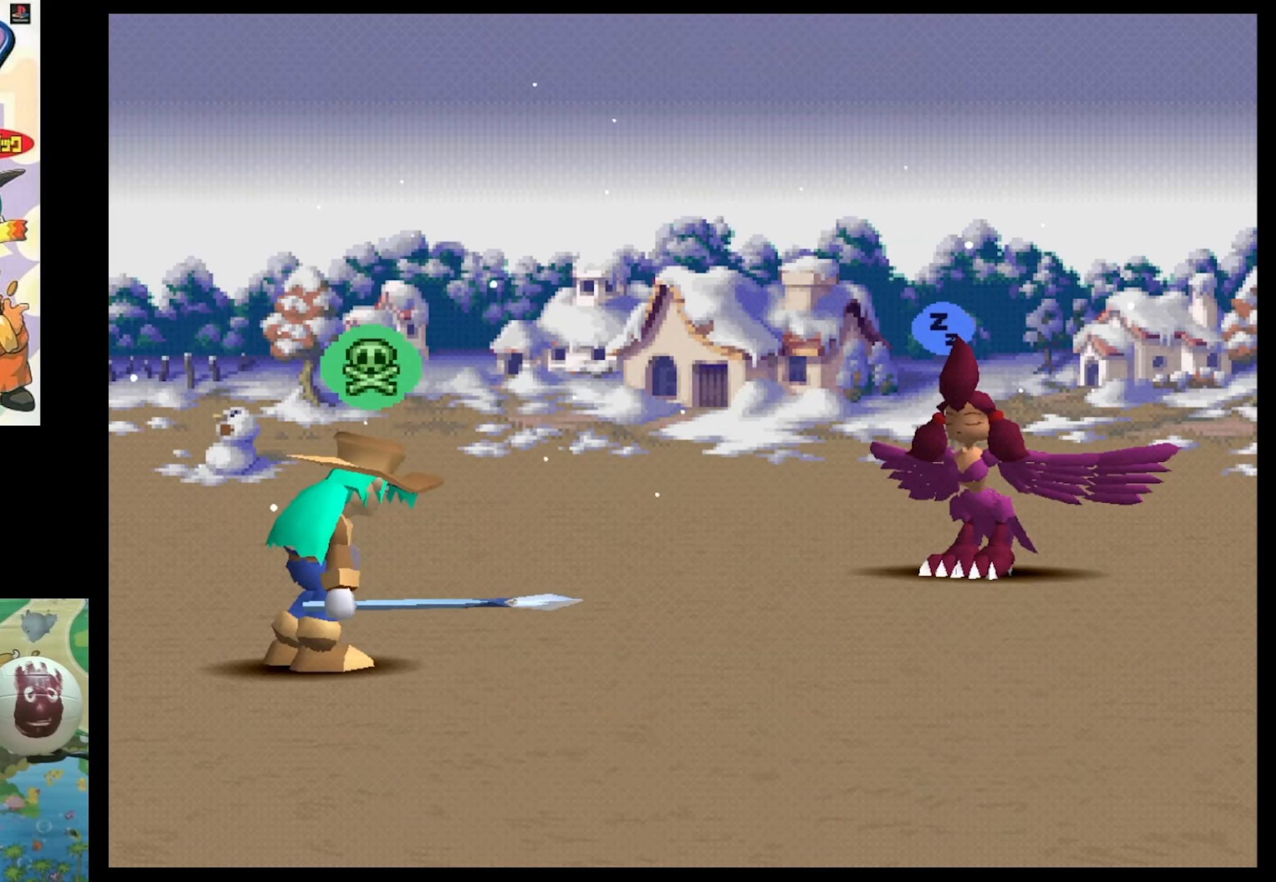
{"buttons": ["CIRCLE"], "events": [[484, "CIRCLE", "down"]]}
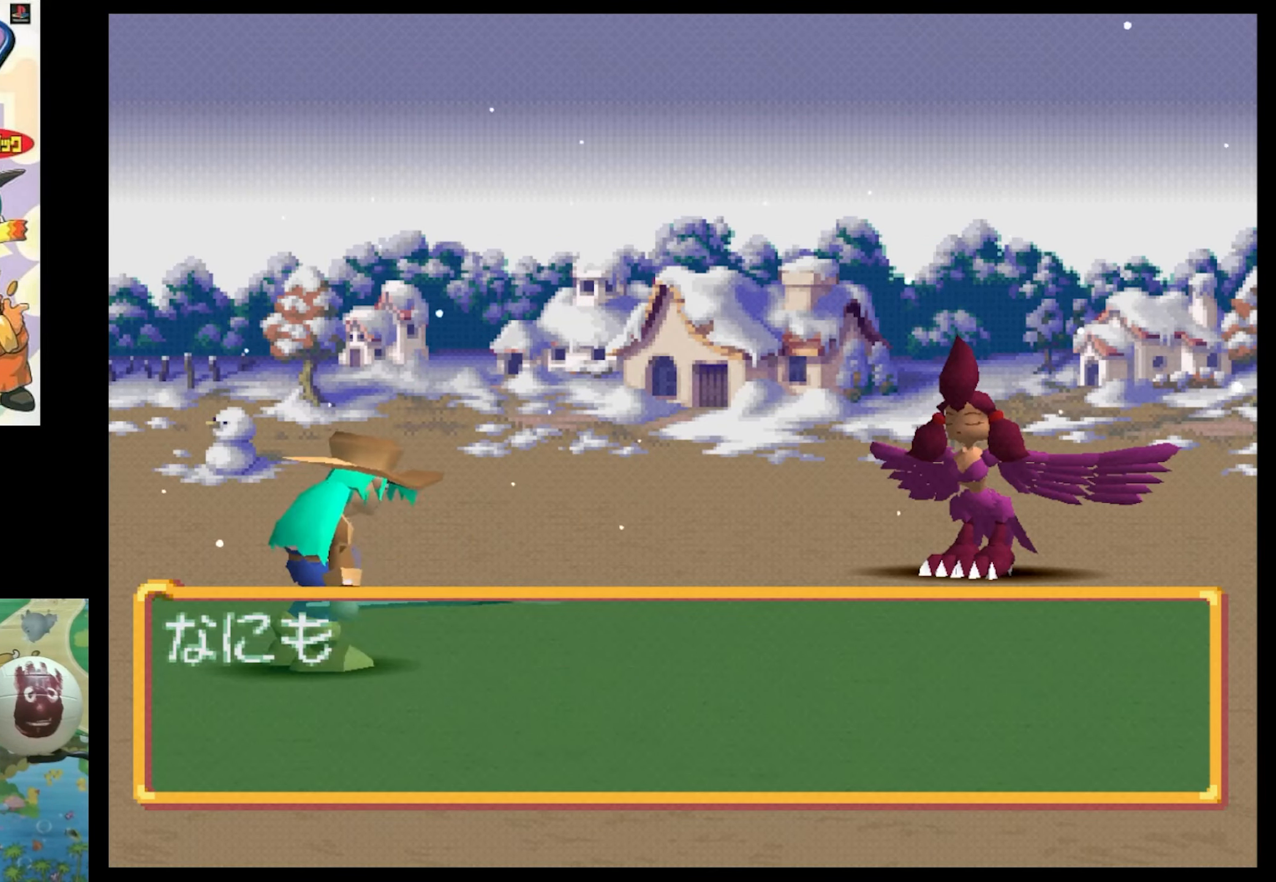
{"buttons": [], "events": [[67, "CIRCLE", "up"], [150, "CIRCLE", "down"], [234, "CIRCLE", "up"], [317, "CIRCLE", "down"], [400, "CIRCLE", "up"]]}
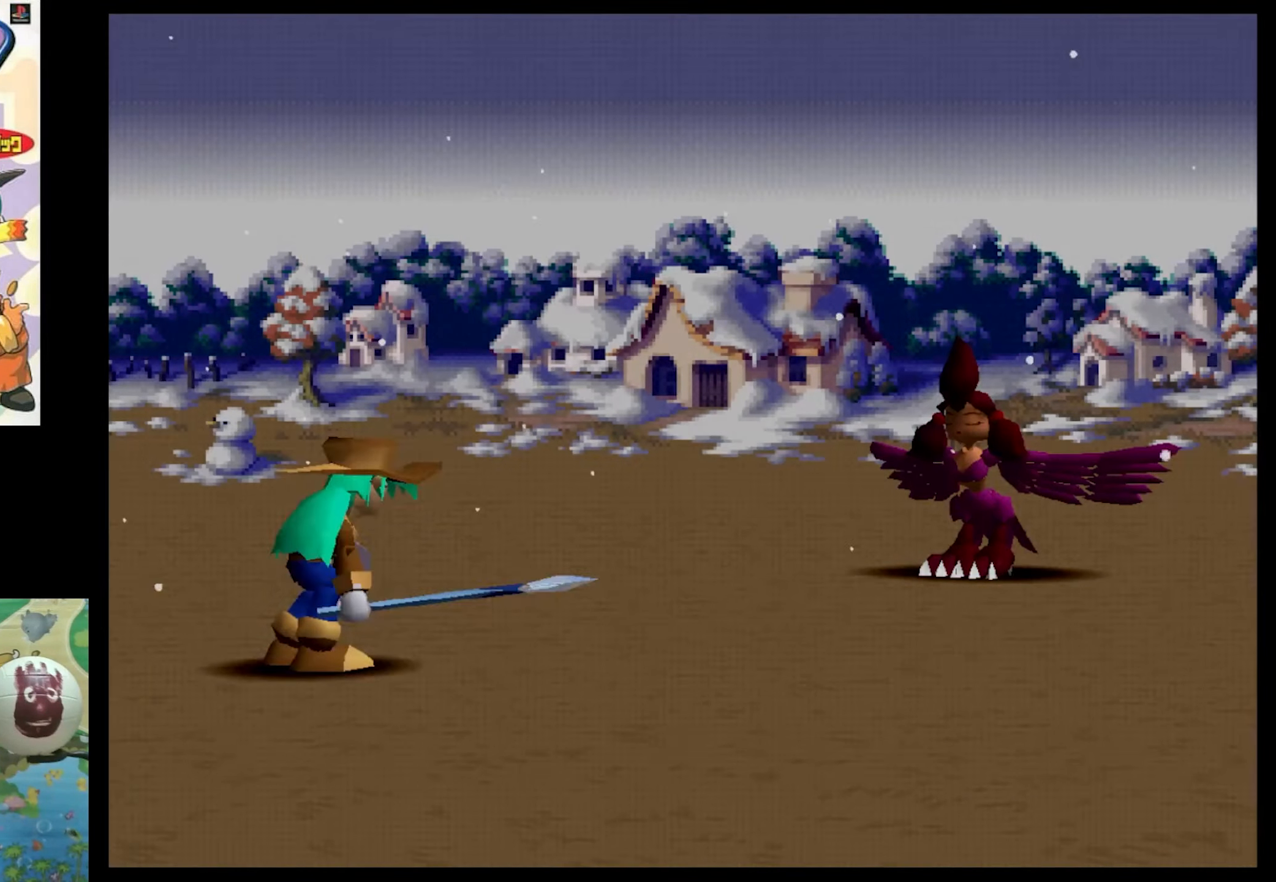
{"buttons": [], "events": []}
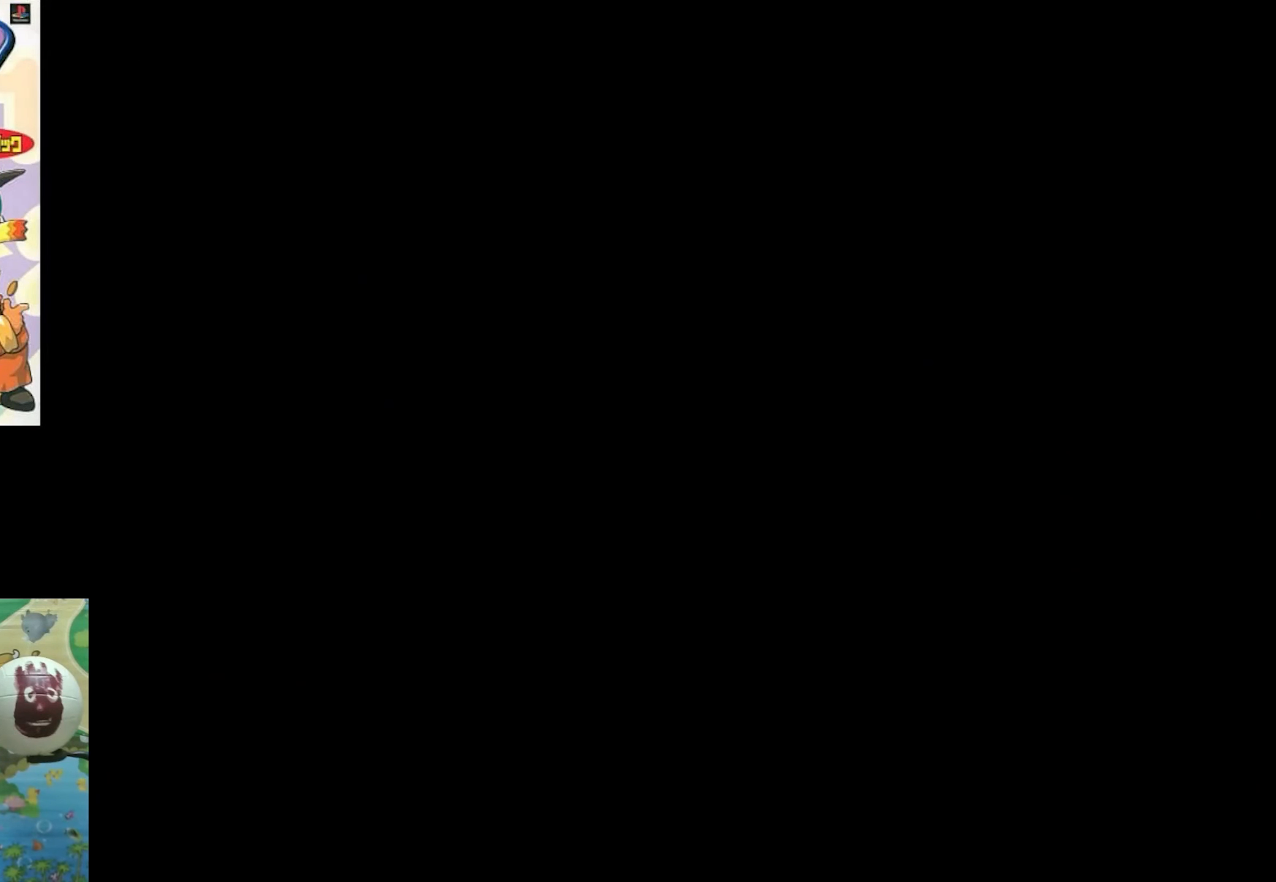
{"buttons": [], "events": []}
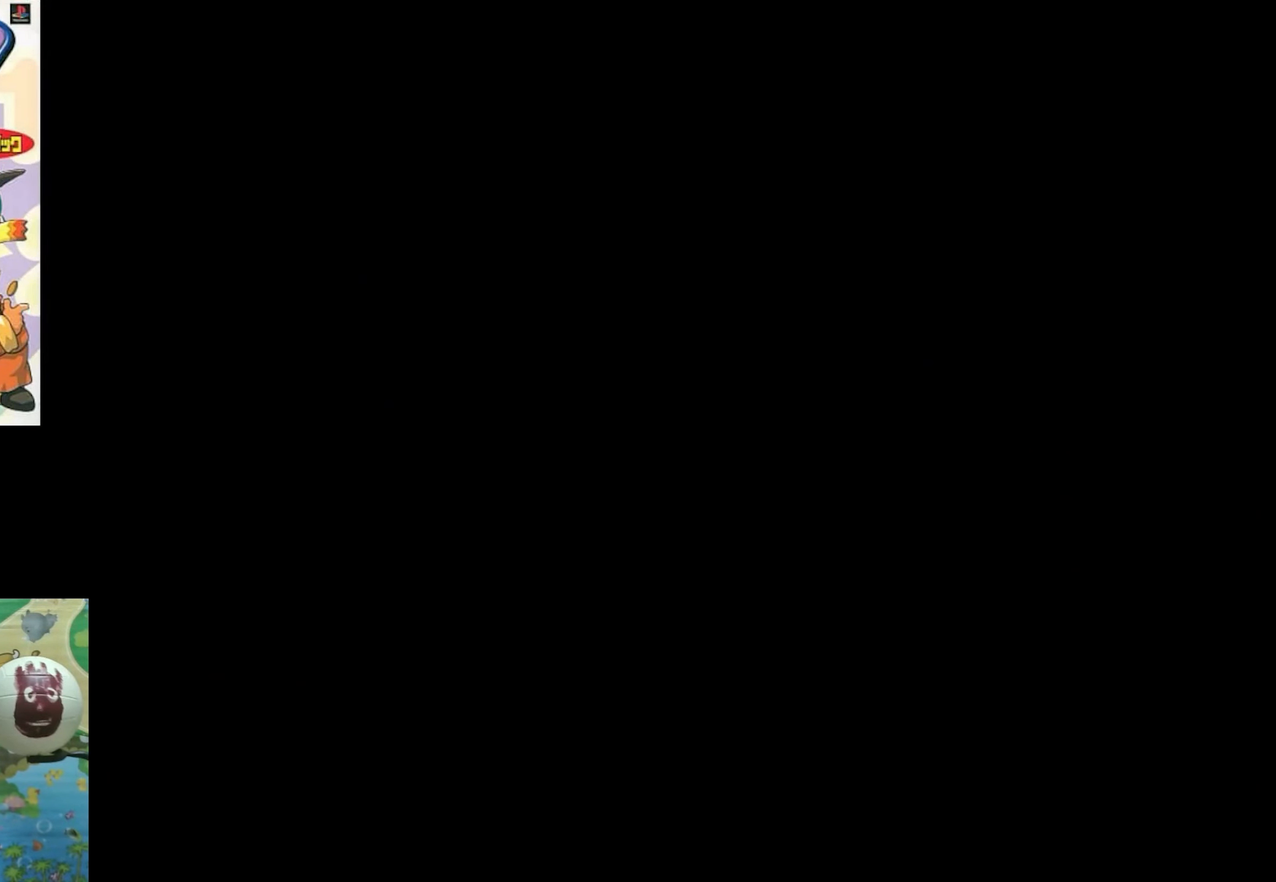
{"buttons": [], "events": []}
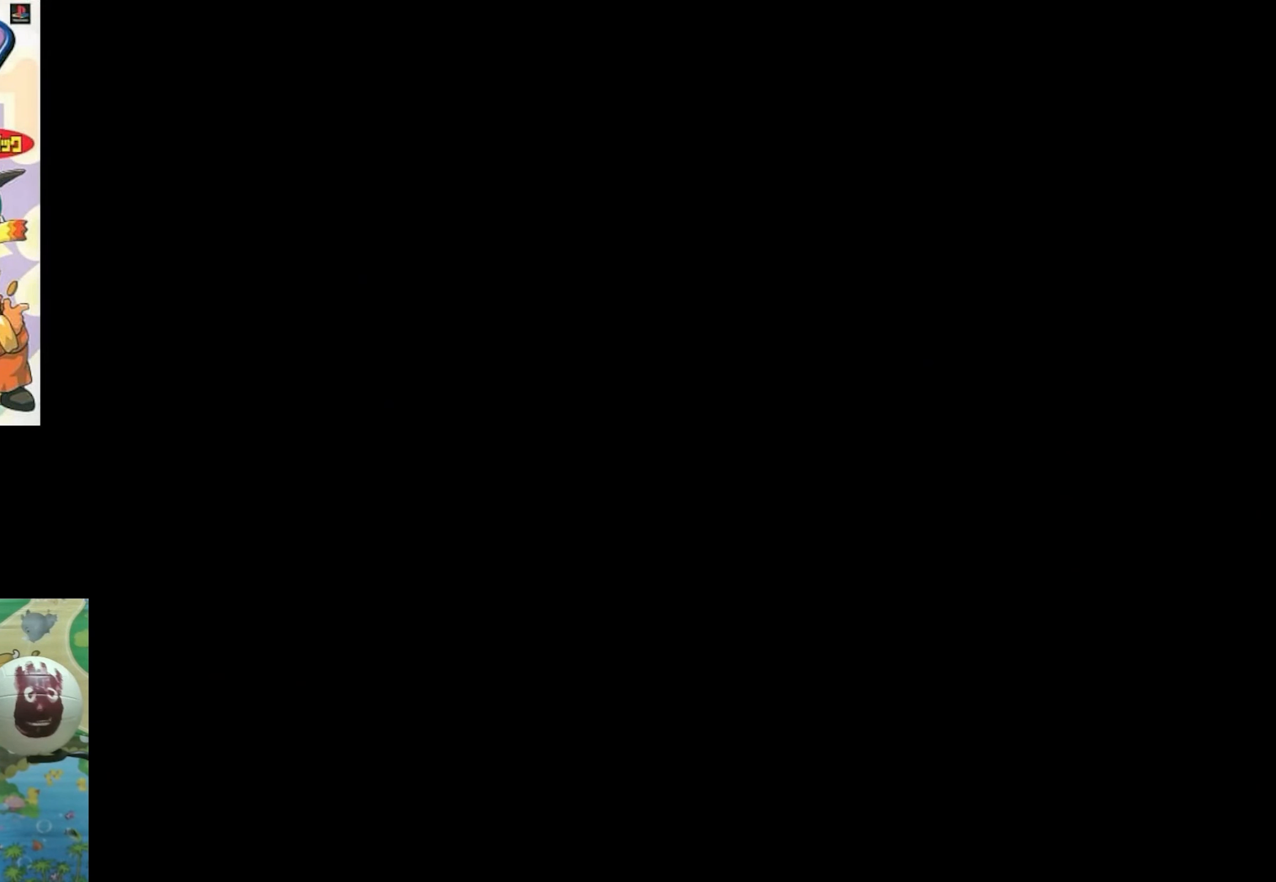
{"buttons": [], "events": []}
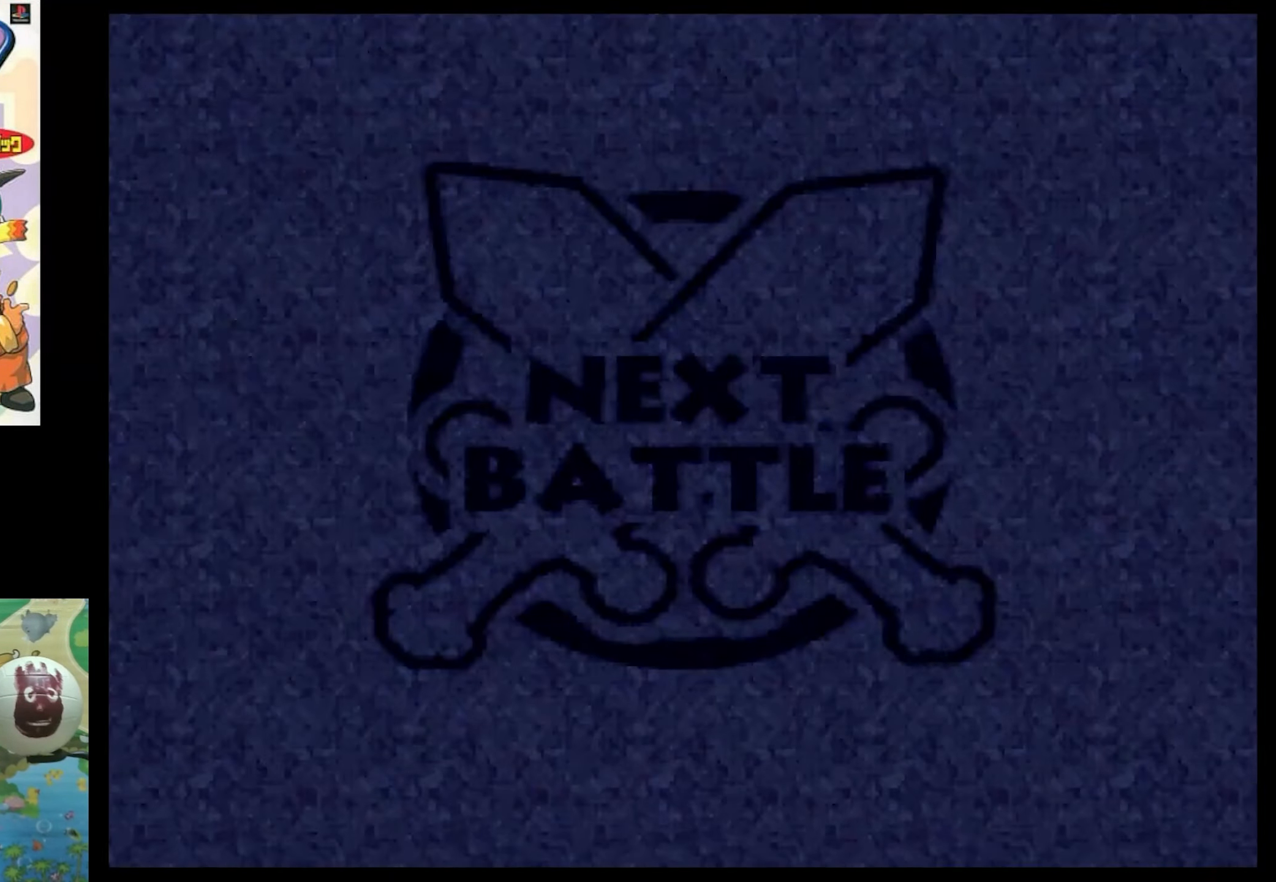
{"buttons": ["CIRCLE"], "events": [[450, "CIRCLE", "down"]]}
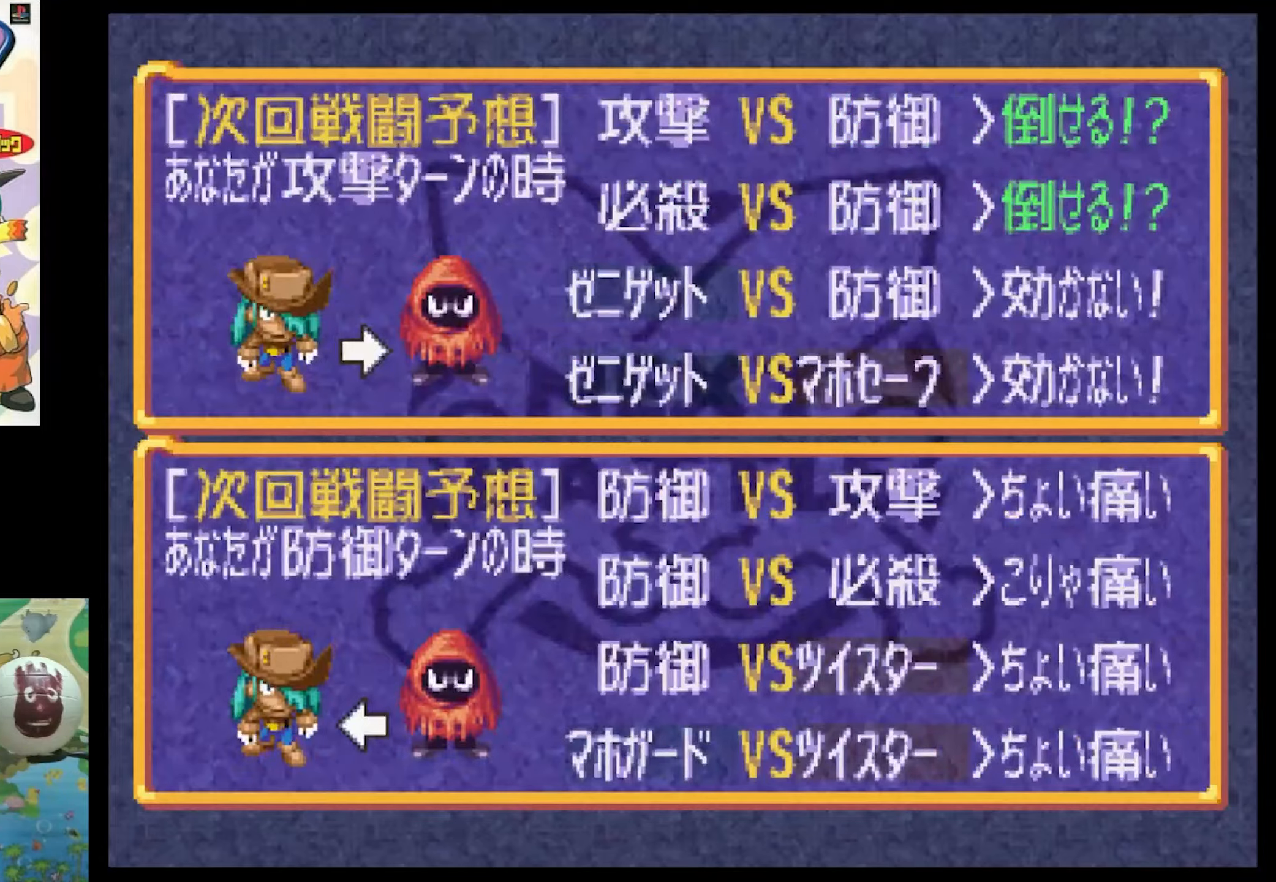
{"buttons": [], "events": [[33, "CIRCLE", "up"], [100, "CIRCLE", "down"], [183, "CIRCLE", "up"]]}
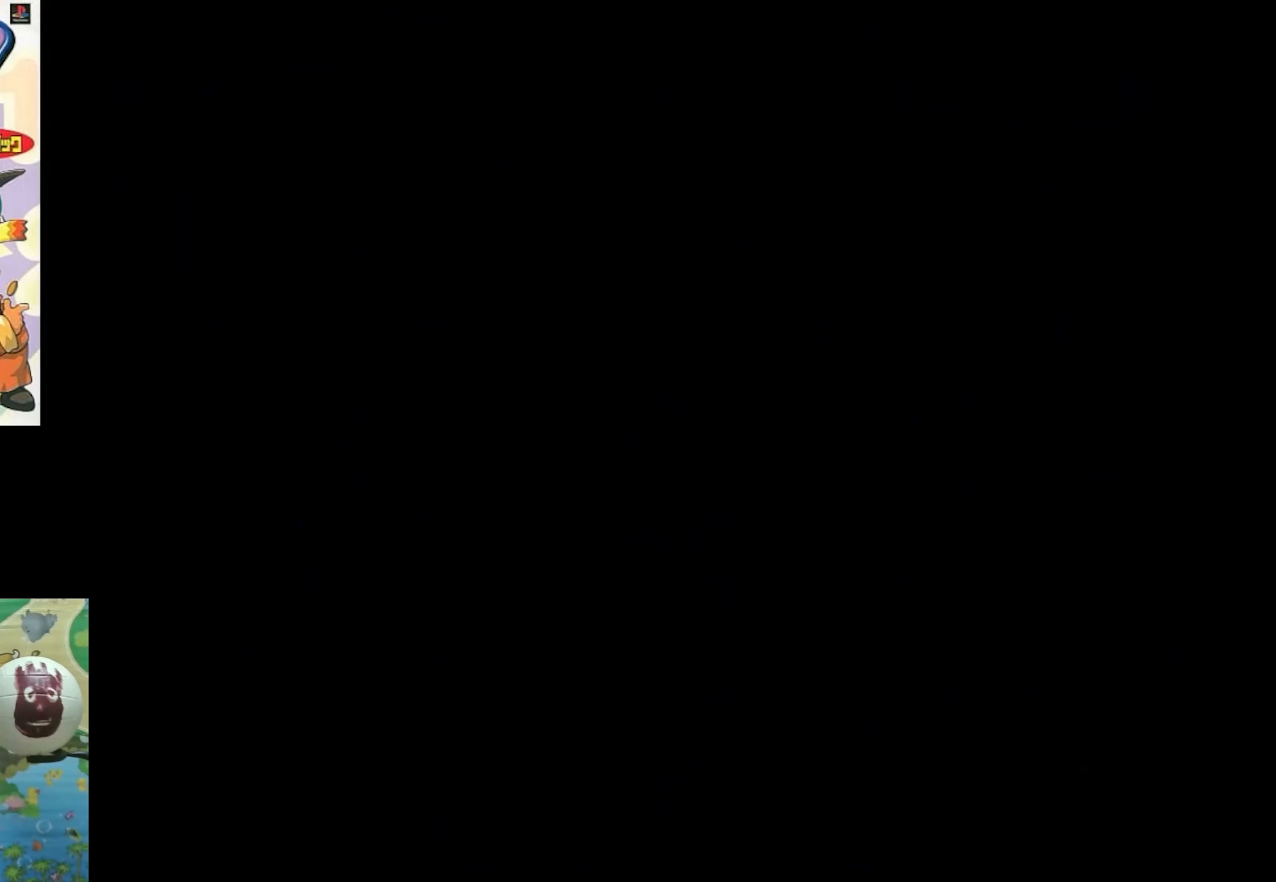
{"buttons": [], "events": []}
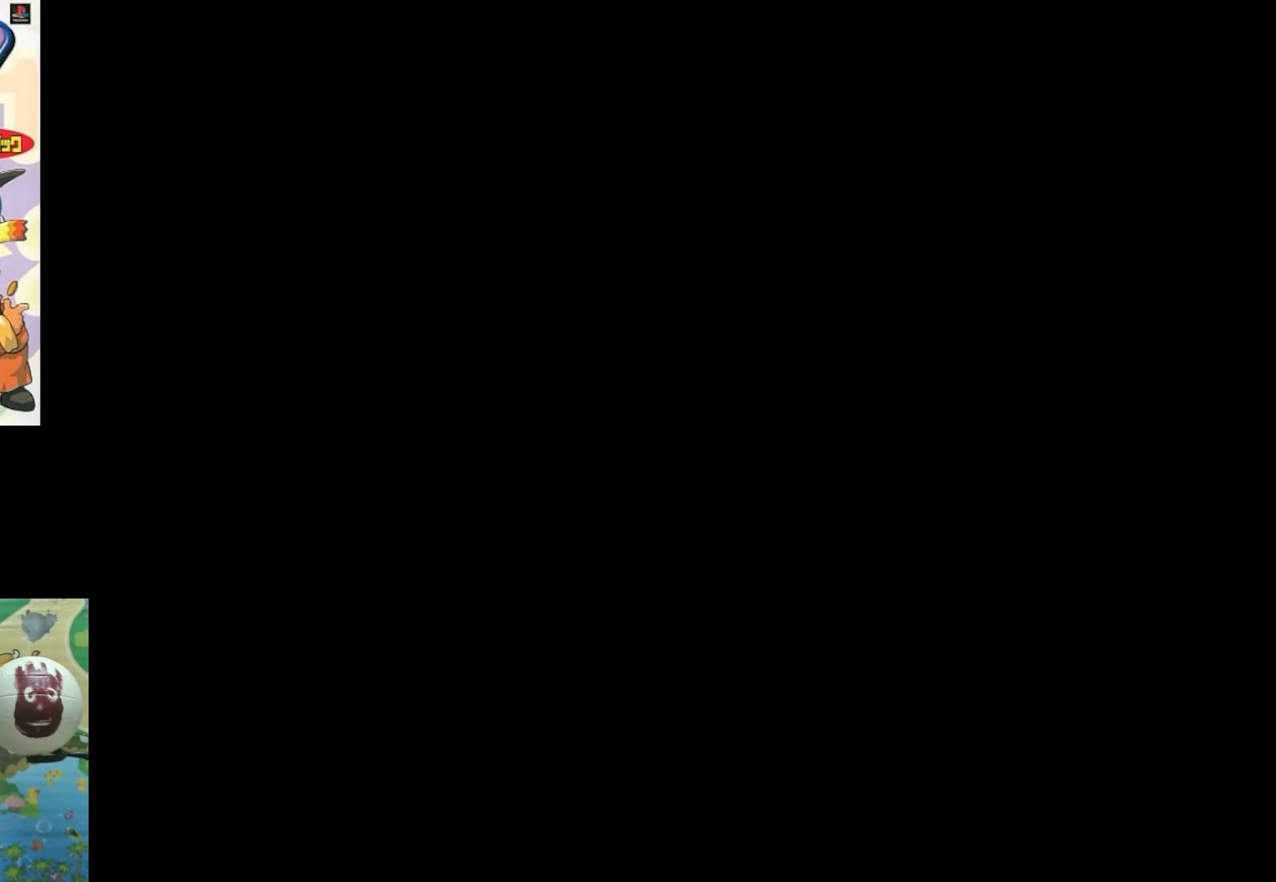
{"buttons": [], "events": []}
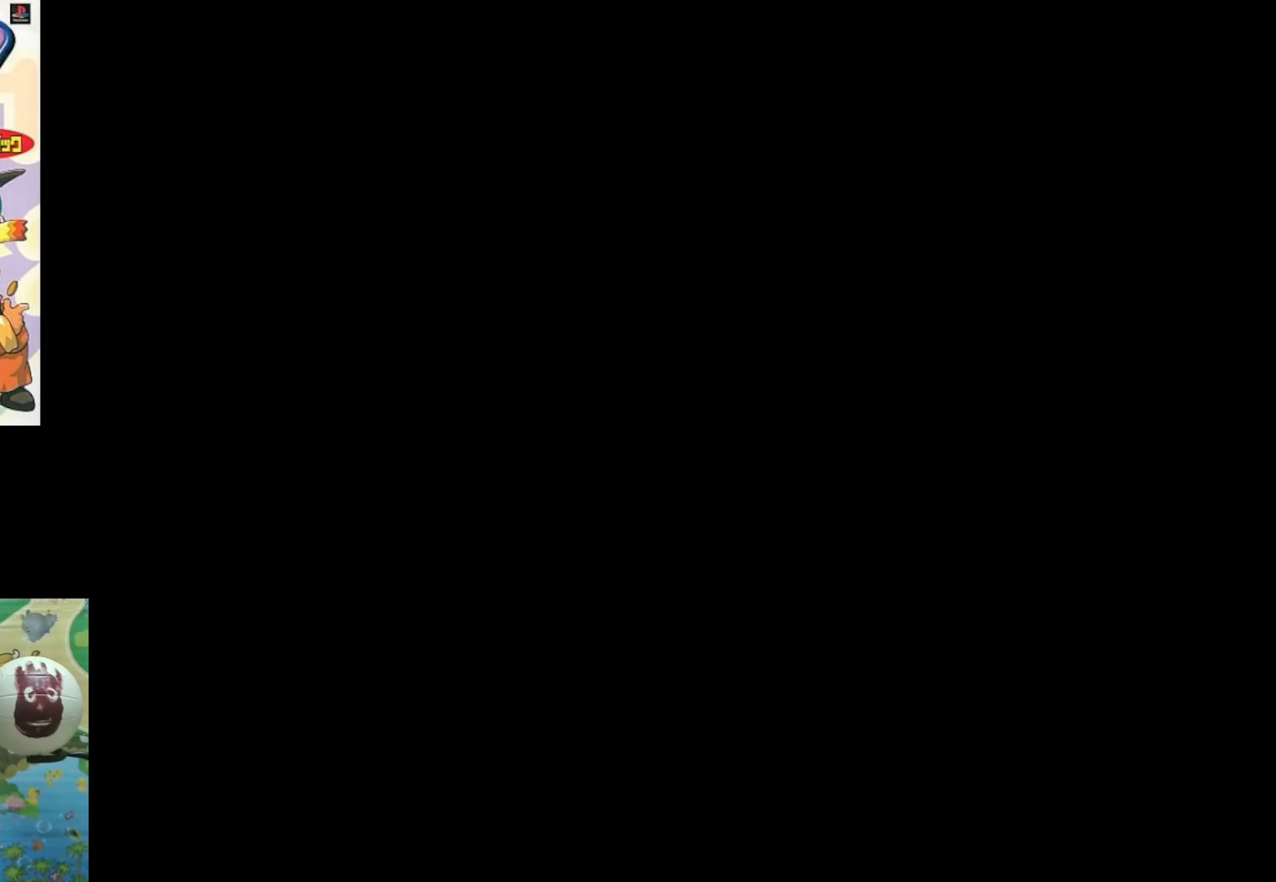
{"buttons": [], "events": []}
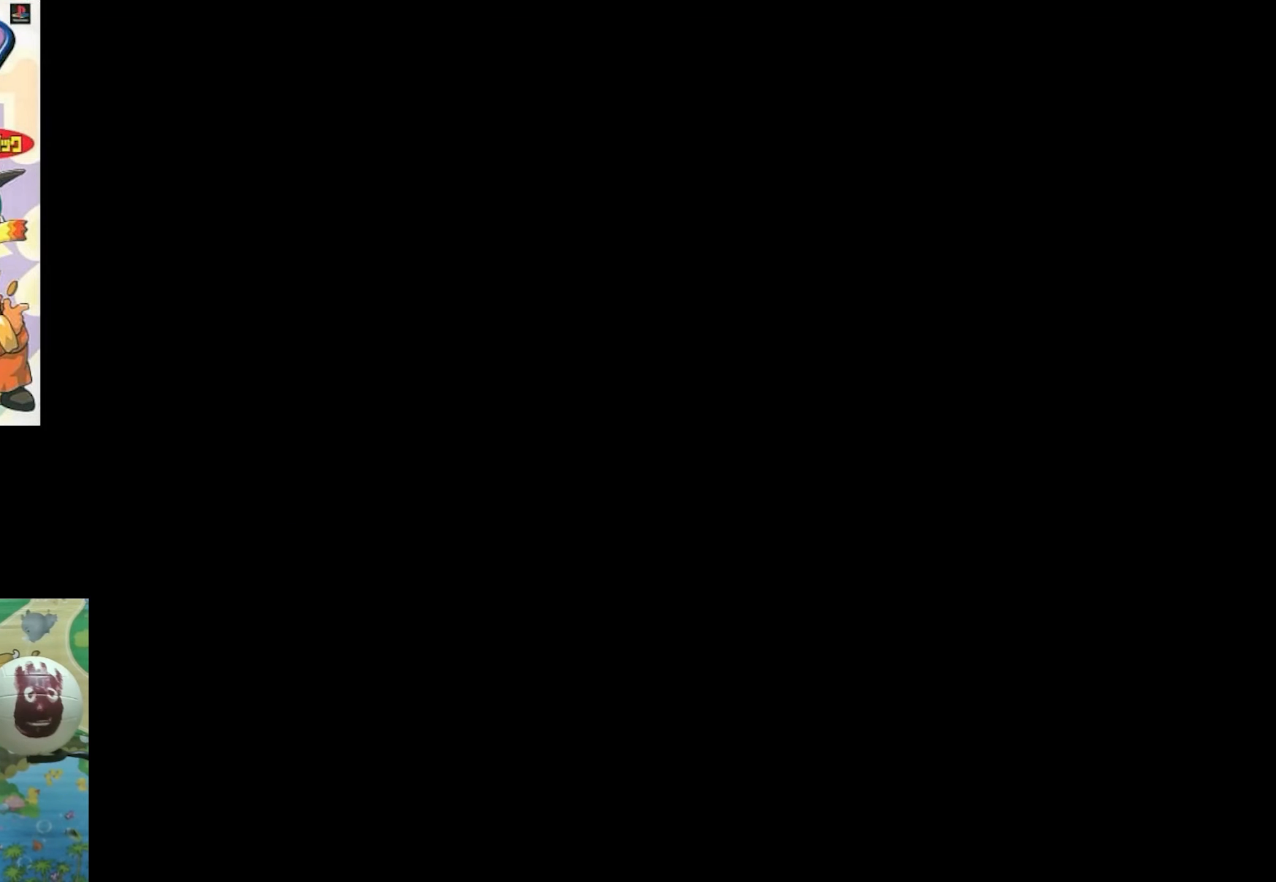
{"buttons": [], "events": []}
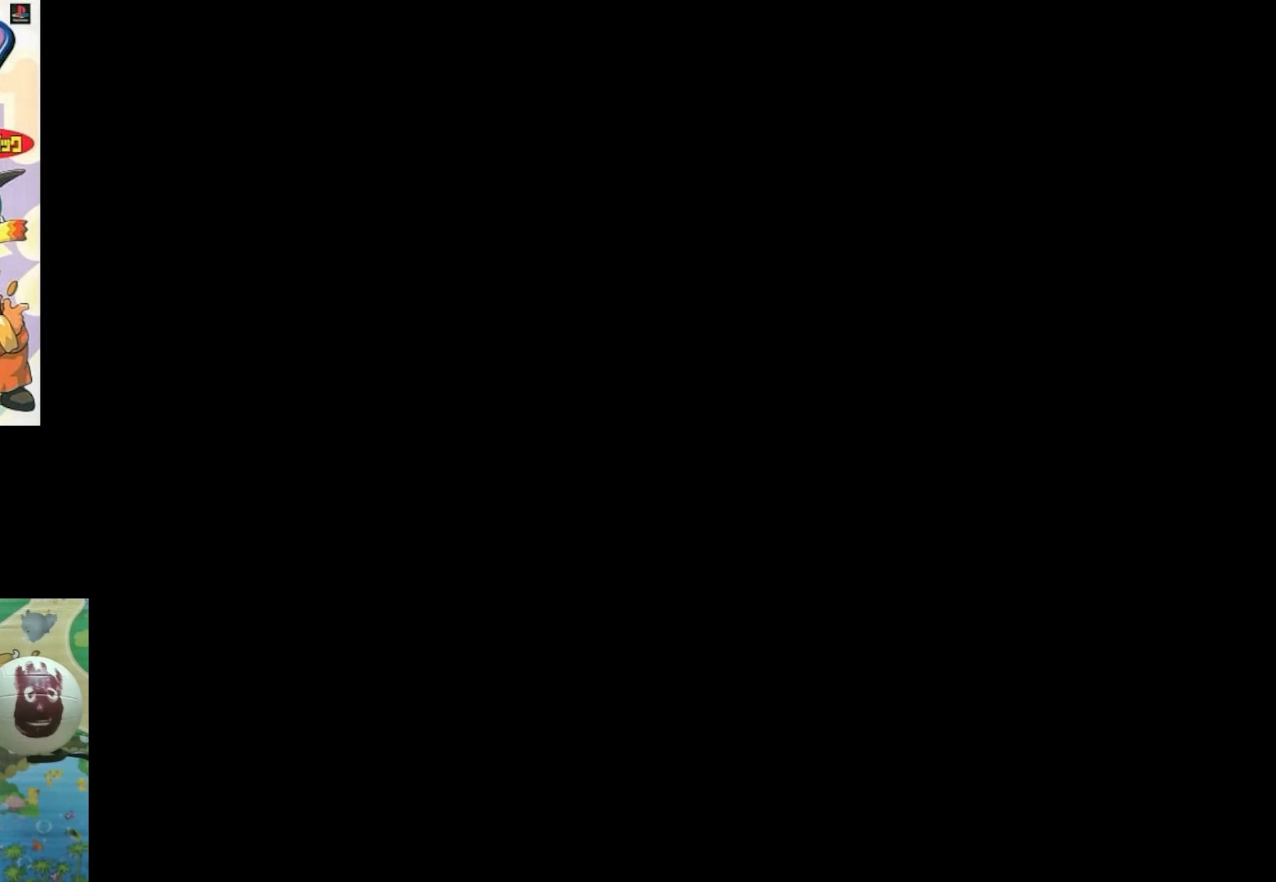
{"buttons": [], "events": []}
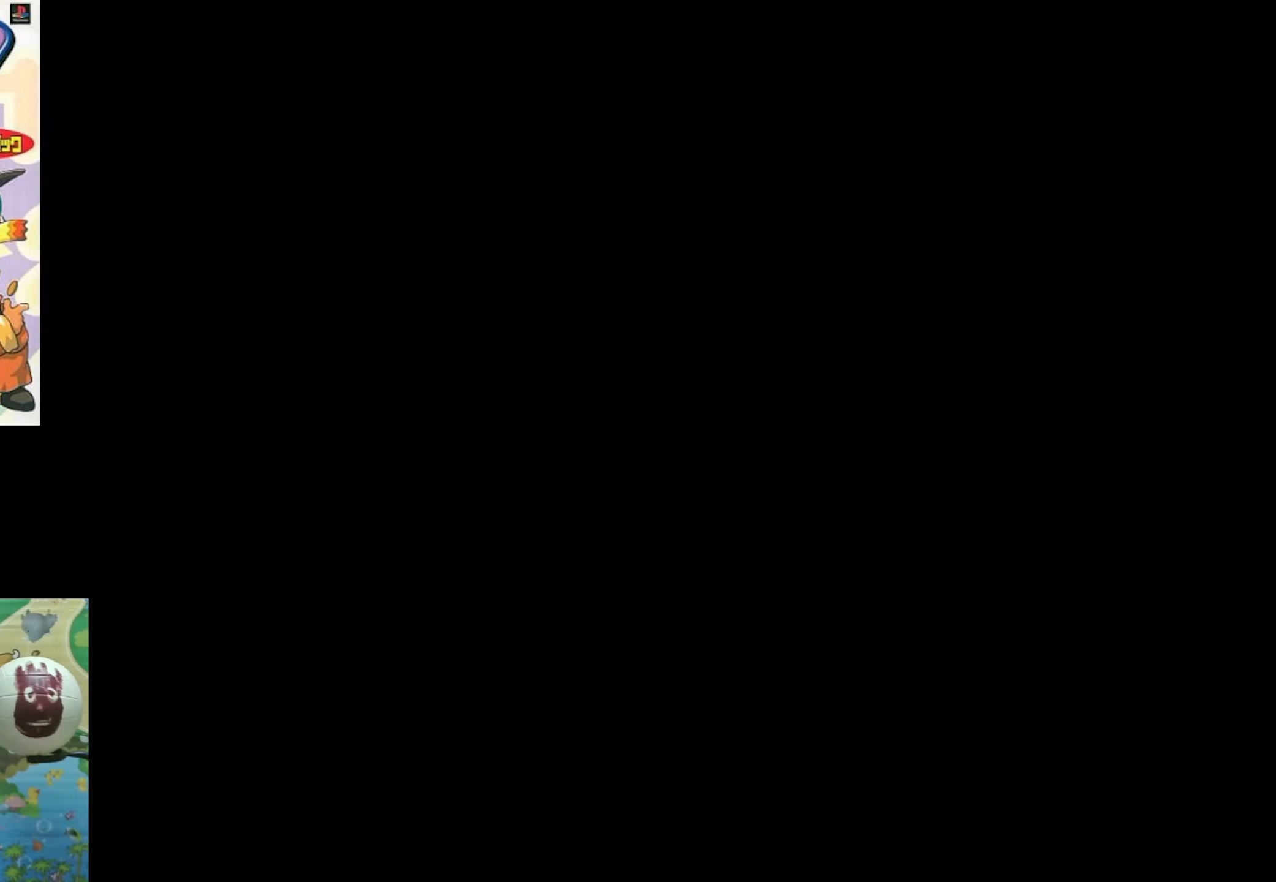
{"buttons": [], "events": []}
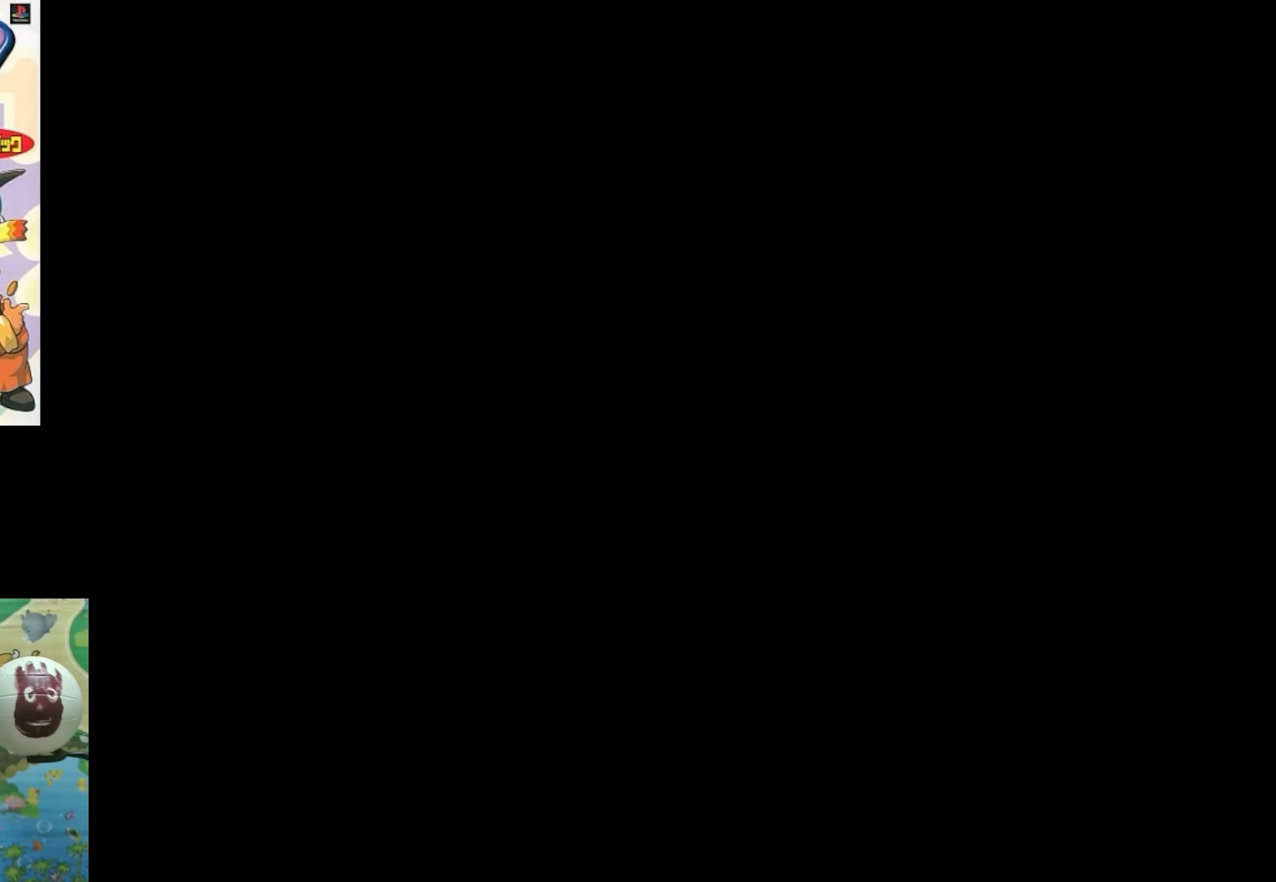
{"buttons": [], "events": [[83, "CIRCLE", "down"], [183, "CIRCLE", "up"], [333, "CIRCLE", "down"], [466, "CIRCLE", "up"]]}
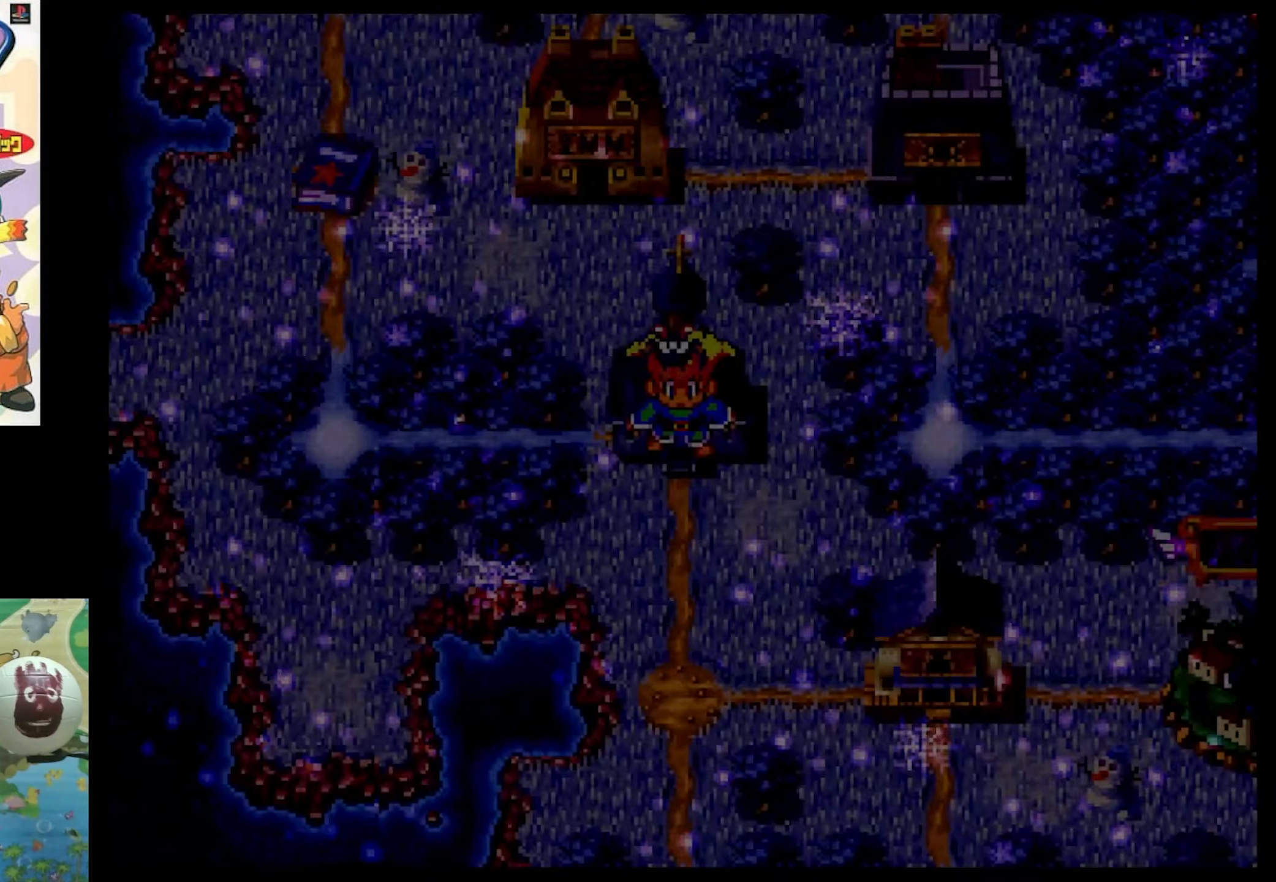
{"buttons": ["CIRCLE"], "events": [[133, "CIRCLE", "down"], [283, "CIRCLE", "up"], [483, "CIRCLE", "down"]]}
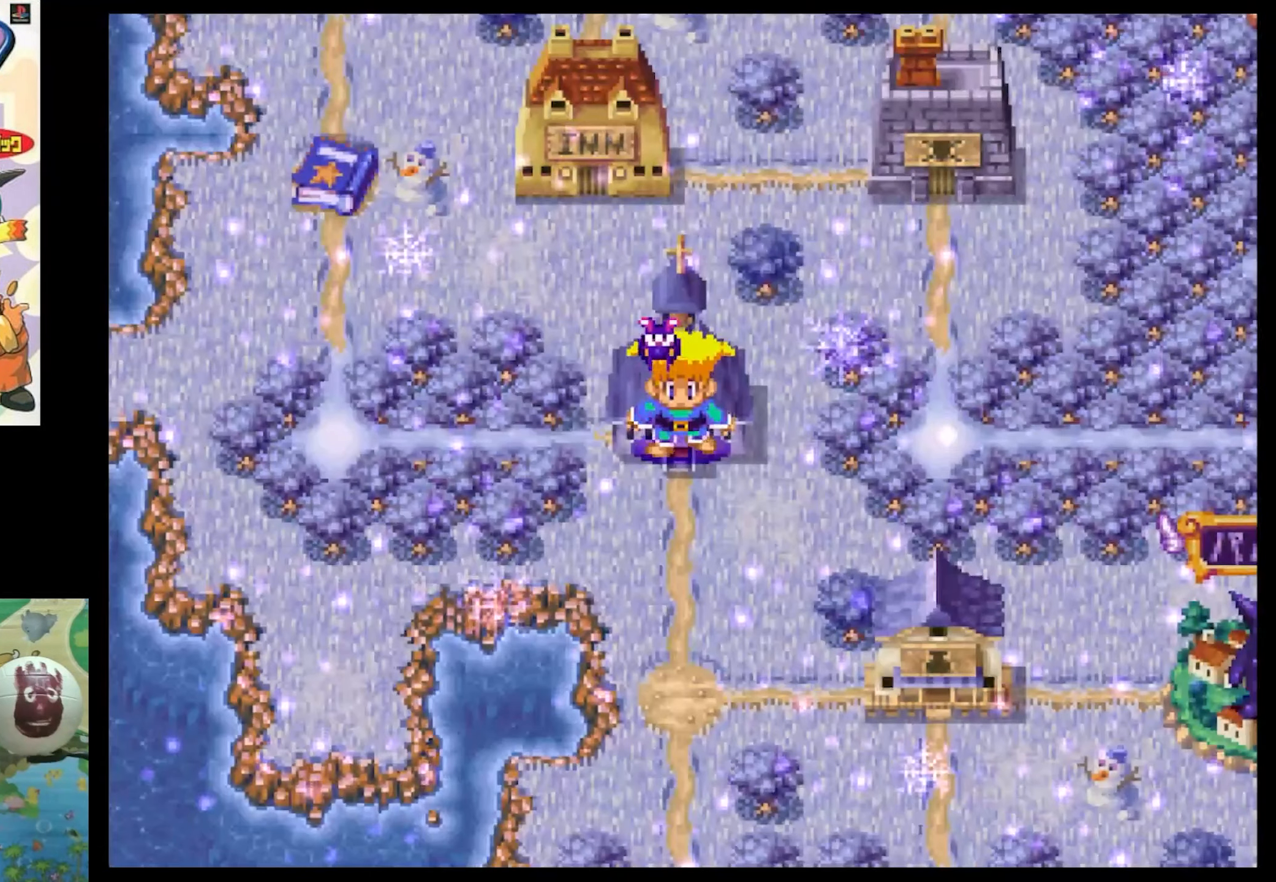
{"buttons": ["CROSS", "CIRCLE"], "events": [[66, "CIRCLE", "up"], [83, "CROSS", "down"], [183, "CIRCLE", "down"], [316, "CIRCLE", "up"], [316, "CROSS", "up"], [350, "CROSS", "down"], [383, "CIRCLE", "down"]]}
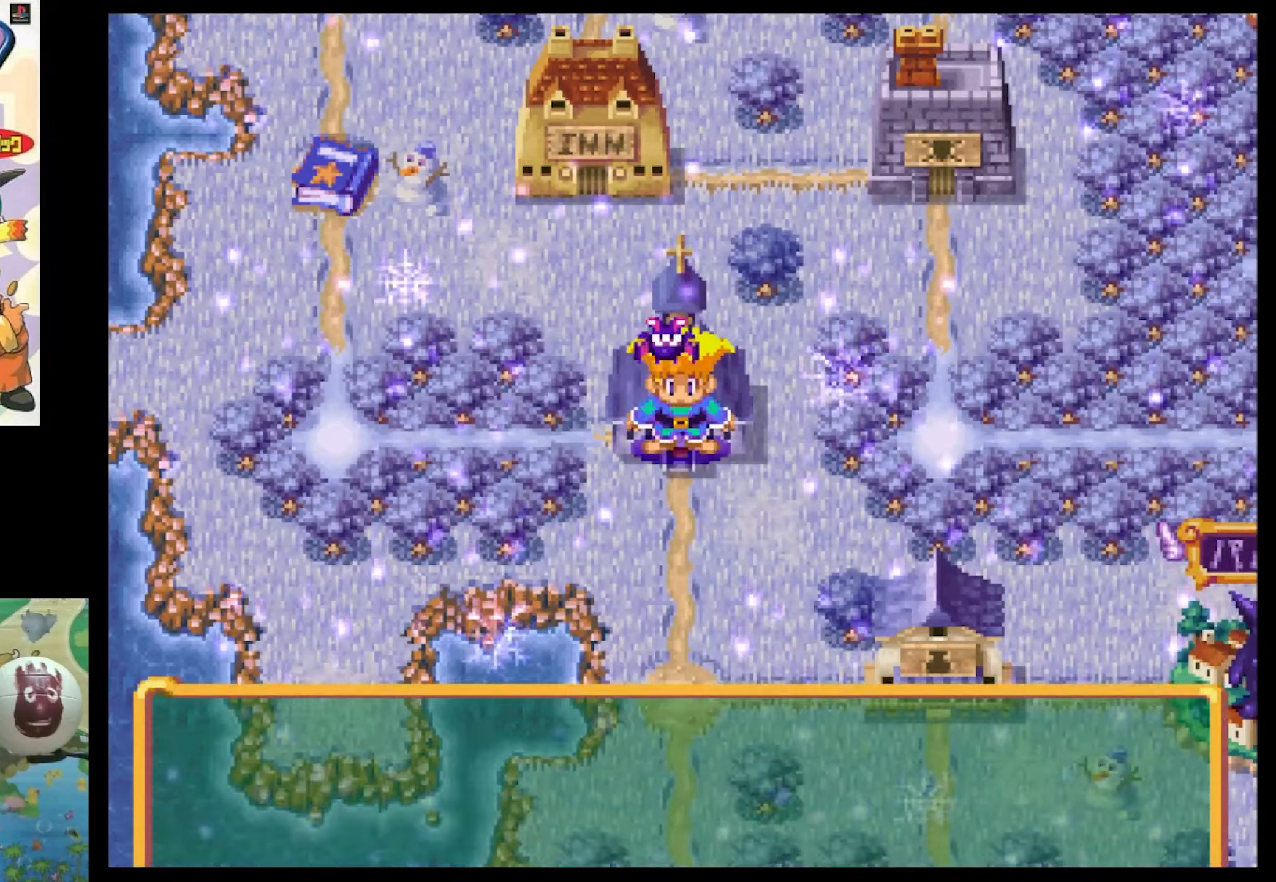
{"buttons": [], "events": [[17, "CIRCLE", "up"], [83, "CIRCLE", "down"], [183, "CIRCLE", "up"], [250, "CIRCLE", "down"], [317, "CROSS", "up"], [383, "CIRCLE", "up"], [383, "CROSS", "down"], [433, "CROSS", "up"]]}
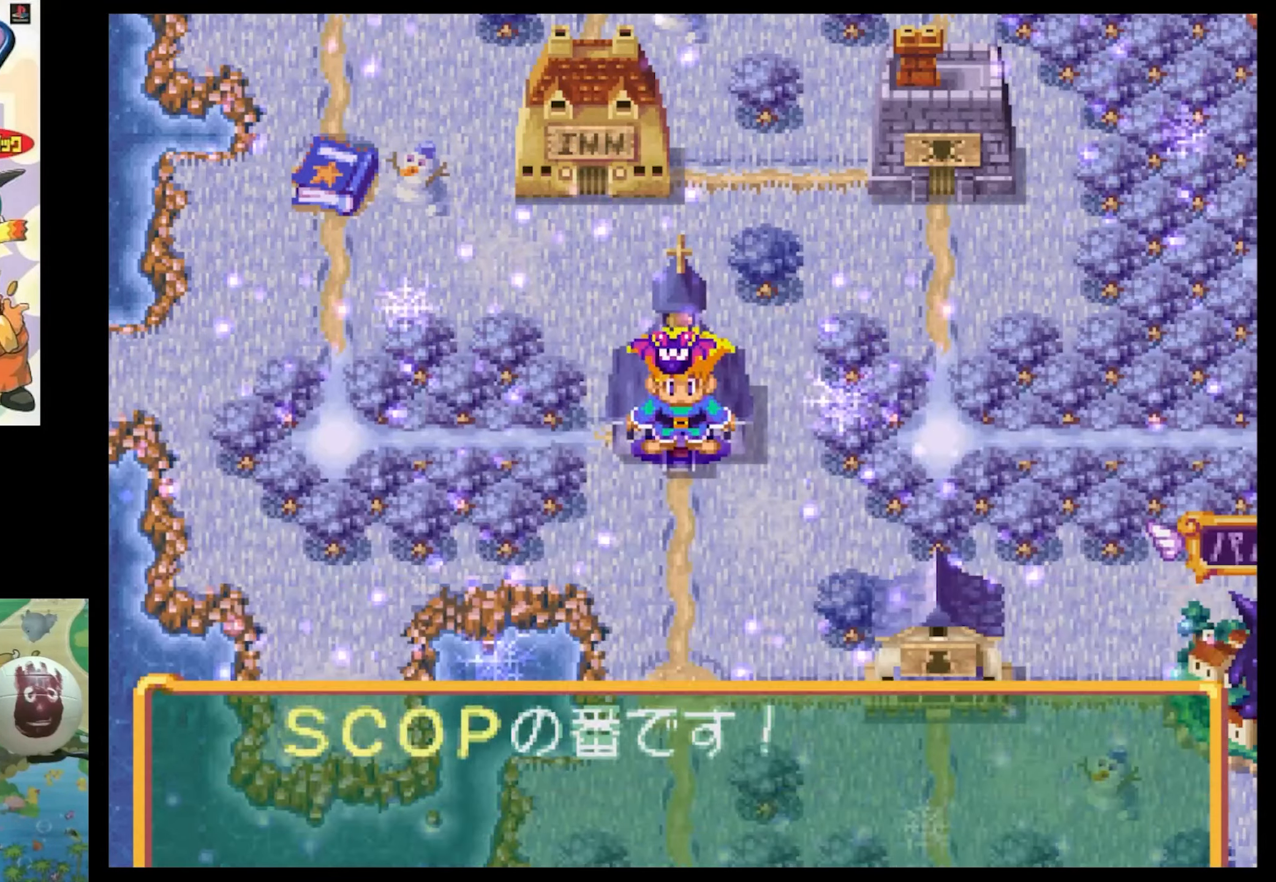
{"buttons": [], "events": []}
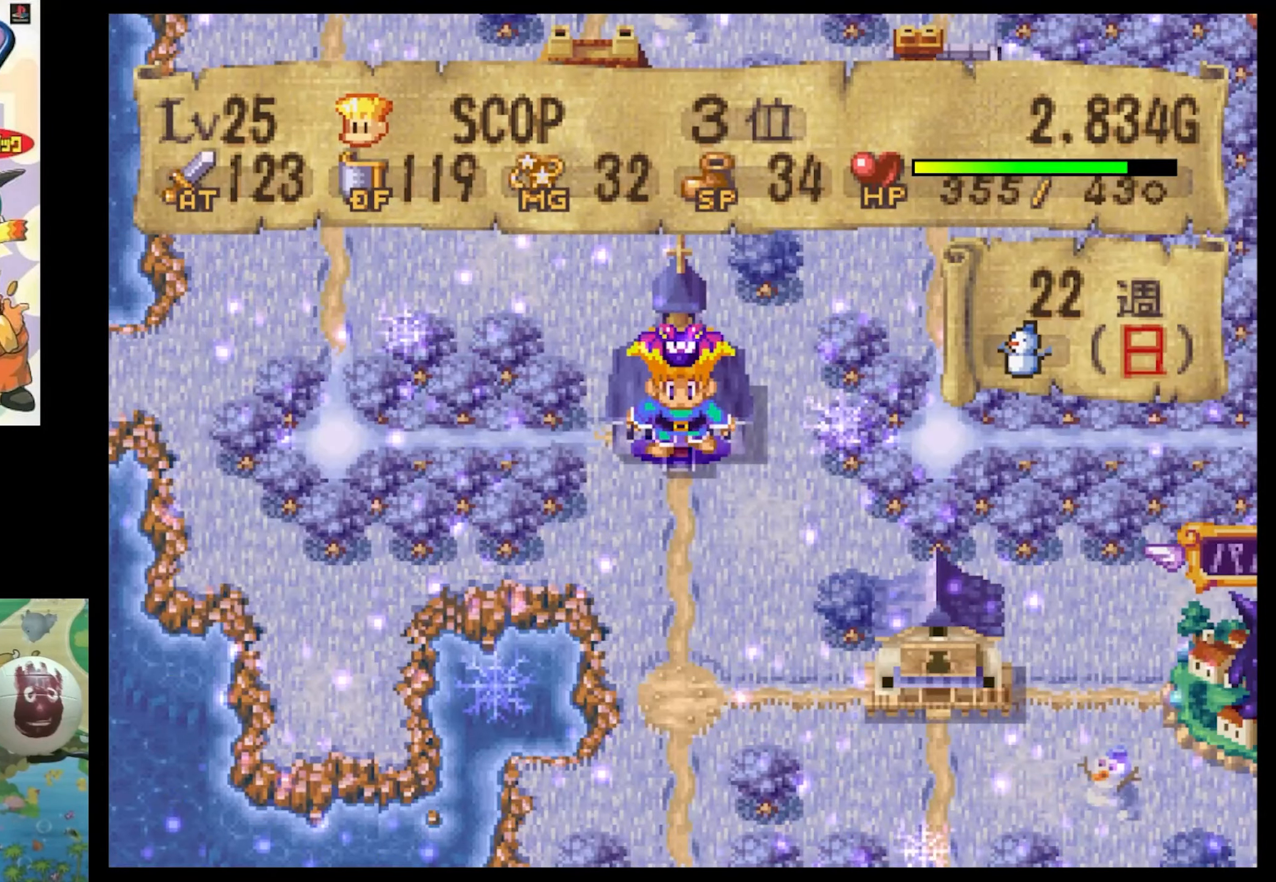
{"buttons": [], "events": [[150, "DPAD_DOWN", "down"], [267, "DPAD_DOWN", "up"], [367, "DPAD_DOWN", "down"], [483, "DPAD_DOWN", "up"]]}
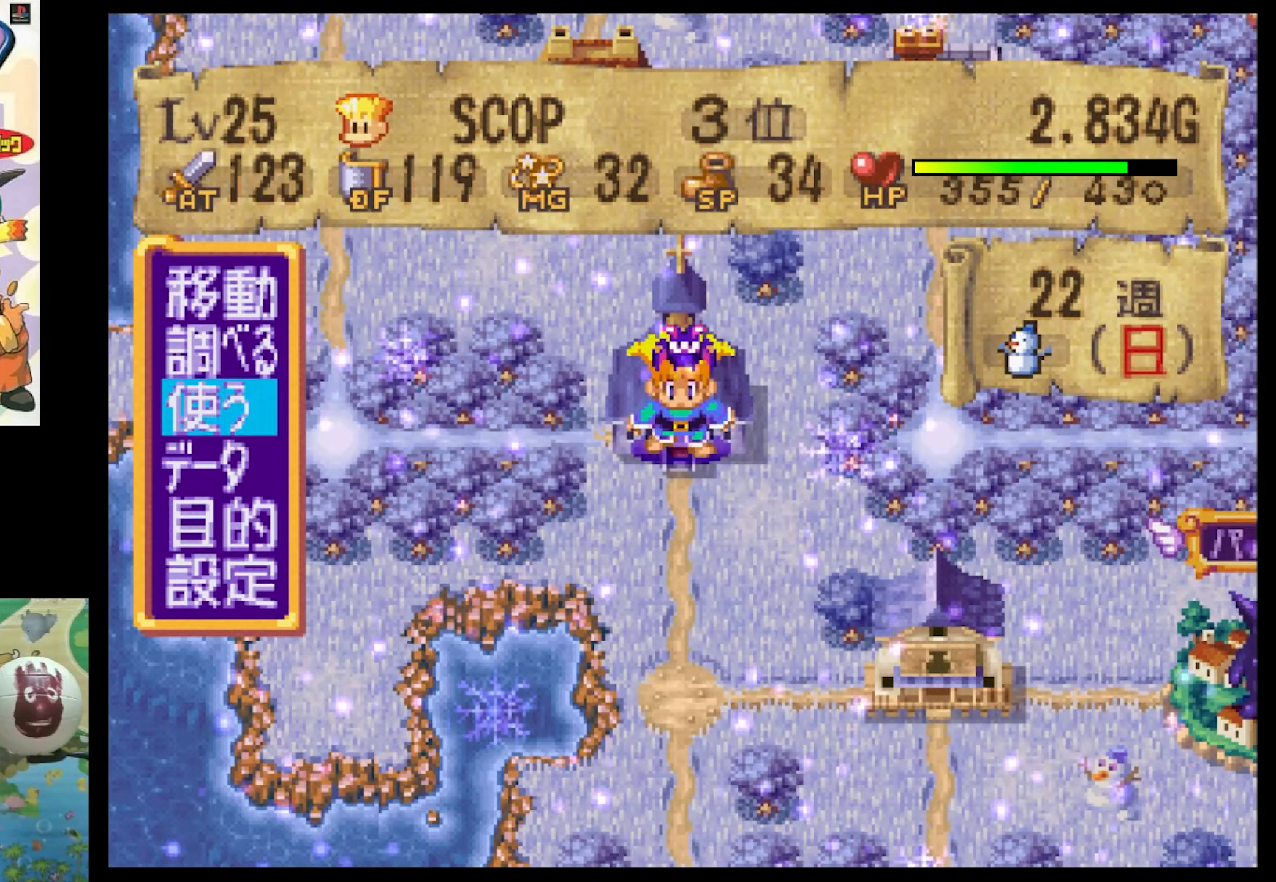
{"buttons": ["DPAD_UP"], "events": [[500, "DPAD_UP", "down"]]}
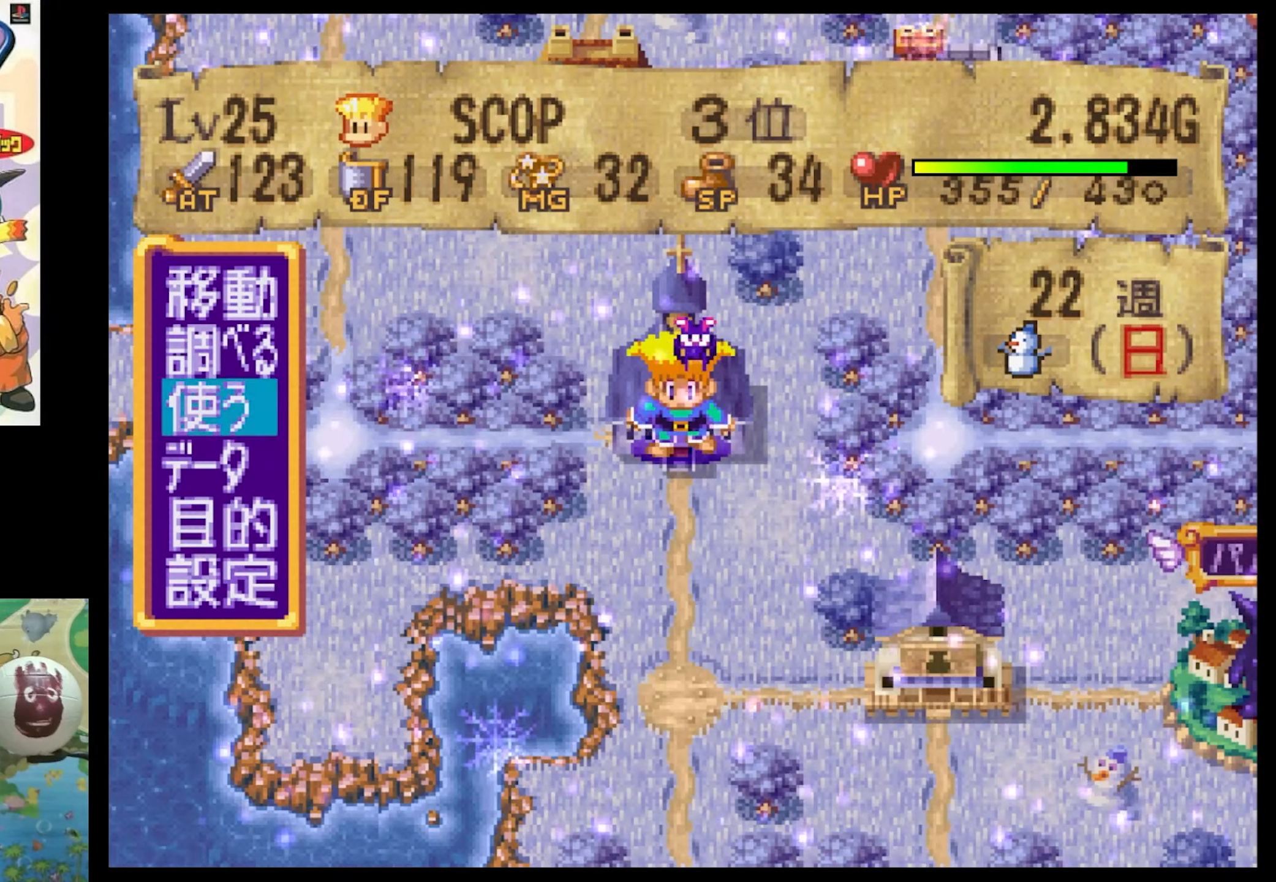
{"buttons": [], "events": [[167, "DPAD_UP", "up"]]}